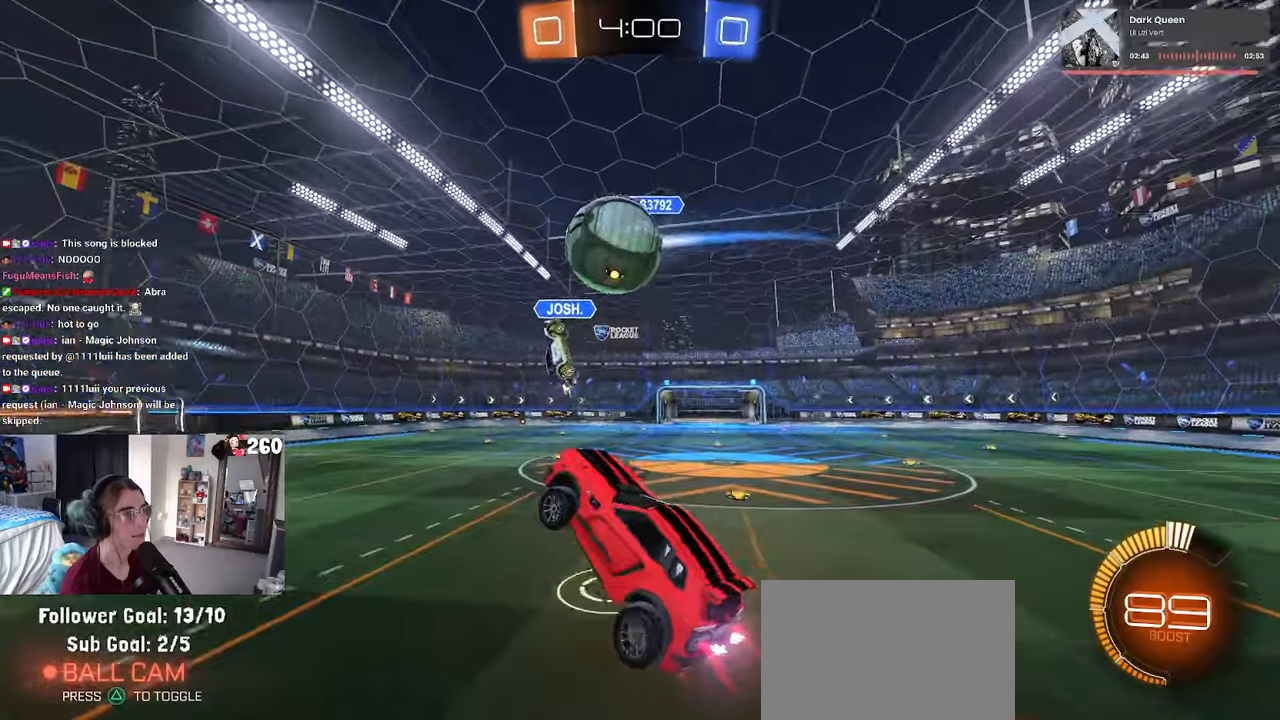
Gameplay with a controller (PlayStation layout); each line is a JSON object with the inputs held at the frame after it (dt_ms = milliseconds from this image to that frame). "events" lists button and stick changes between this image and that frame as [ms after this image, input, new state], when the widget could be followed in between. Not read: R2.
{"dt_ms": 500, "buttons": ["L1"], "left_stick": "down", "right_stick": "center", "events": [[17, "left_stick", "down"], [34, "L1", "down"], [50, "left_stick", "up-left"], [250, "CROSS", "up"], [300, "left_stick", "down-left"], [367, "R1", "up"], [400, "left_stick", "down"]]}
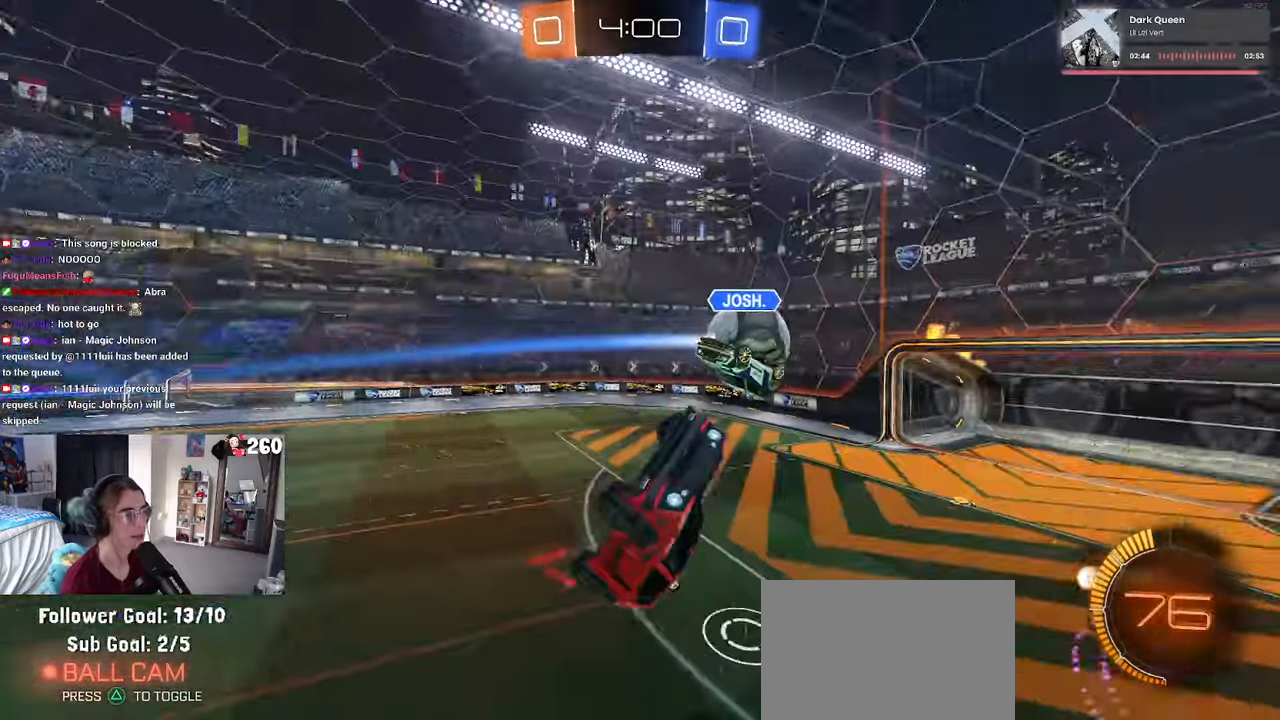
{"dt_ms": 500, "buttons": ["SQUARE", "R1"], "left_stick": "center", "right_stick": "center", "events": [[17, "left_stick", "down-right"], [50, "L1", "up"], [234, "R1", "down"], [250, "SQUARE", "down"], [317, "left_stick", "right"], [500, "left_stick", "center"]]}
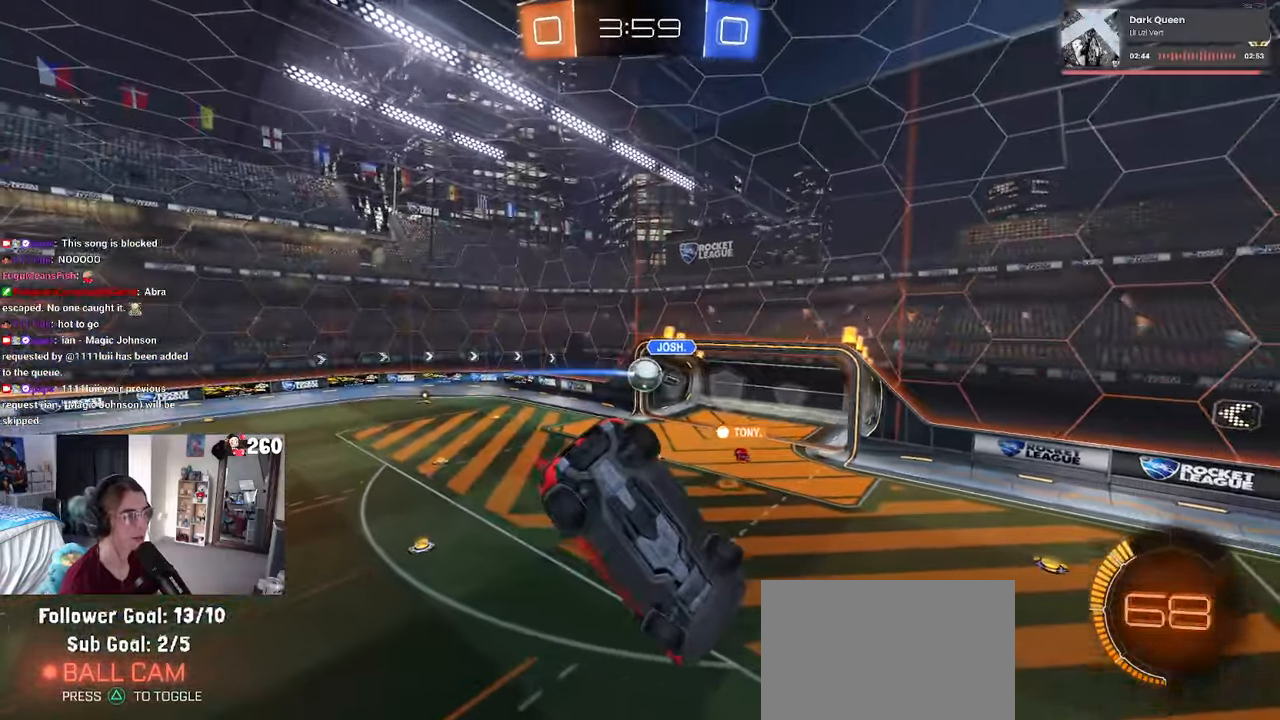
{"dt_ms": 500, "buttons": [], "left_stick": "center", "right_stick": "center", "events": [[34, "R1", "up"], [184, "SQUARE", "up"]]}
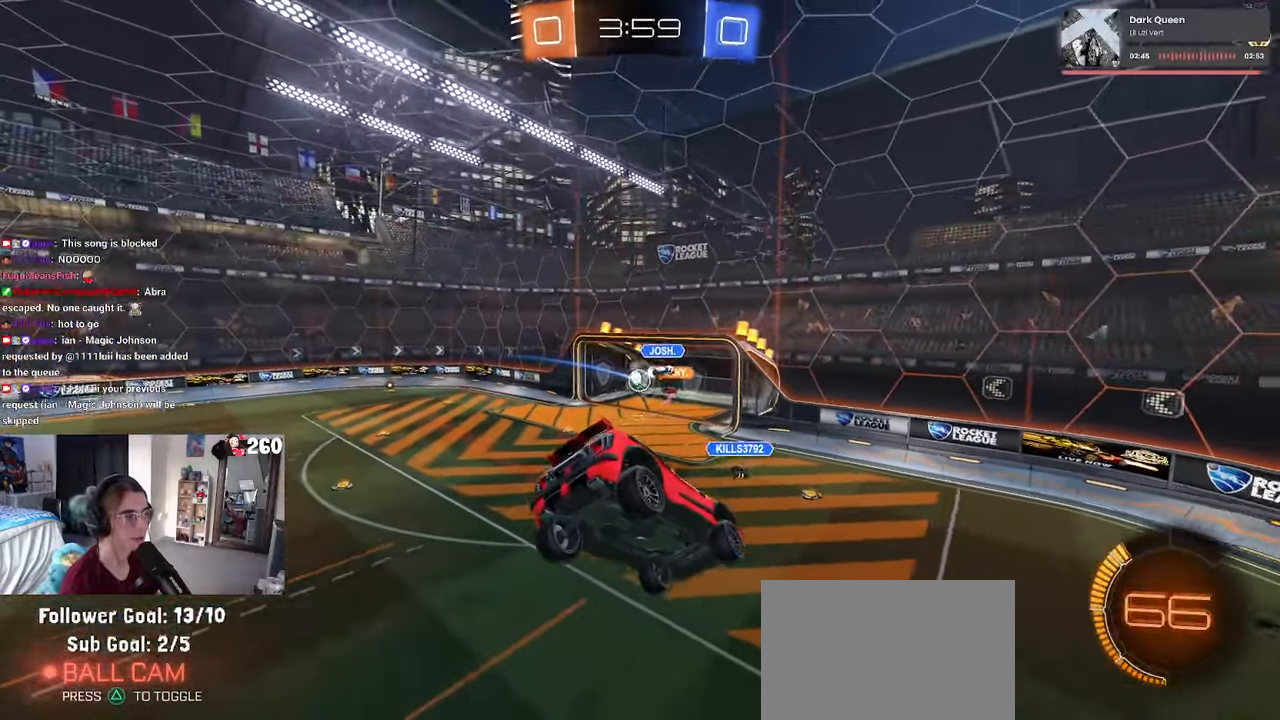
{"dt_ms": 500, "buttons": [], "left_stick": "left", "right_stick": "center", "events": [[250, "left_stick", "left"]]}
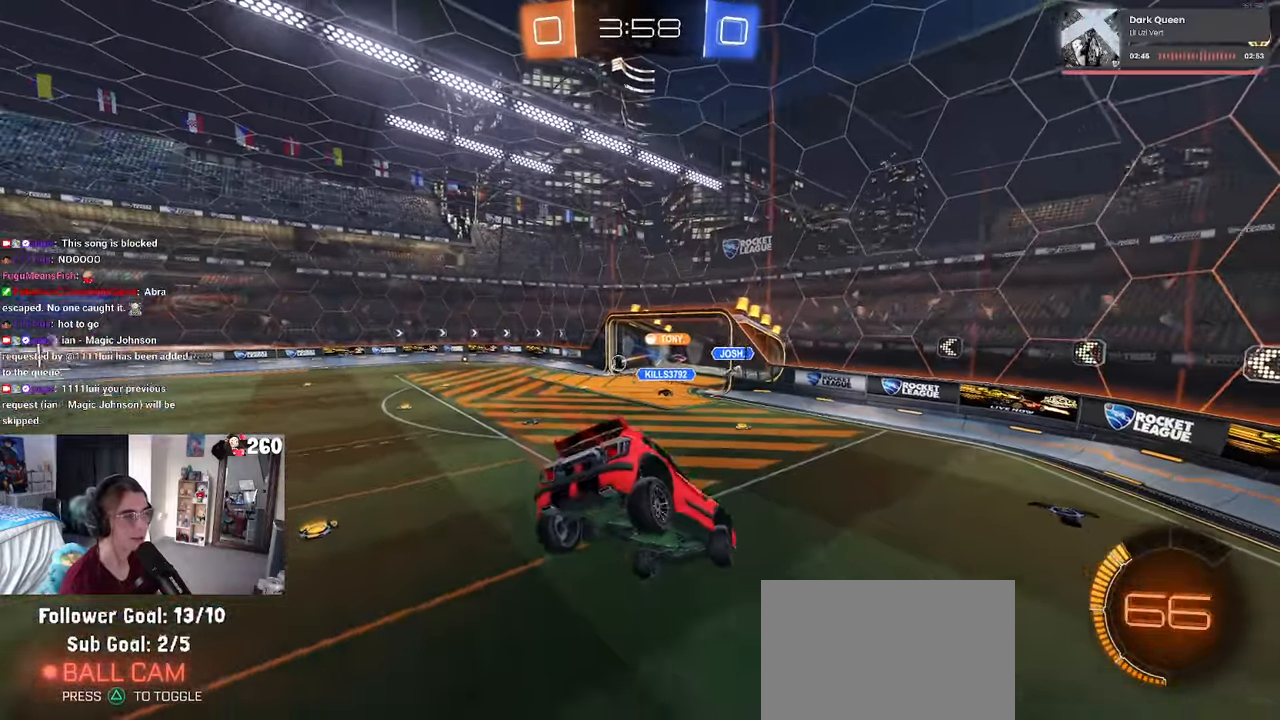
{"dt_ms": 500, "buttons": [], "left_stick": "center", "right_stick": "center", "events": [[84, "left_stick", "center"]]}
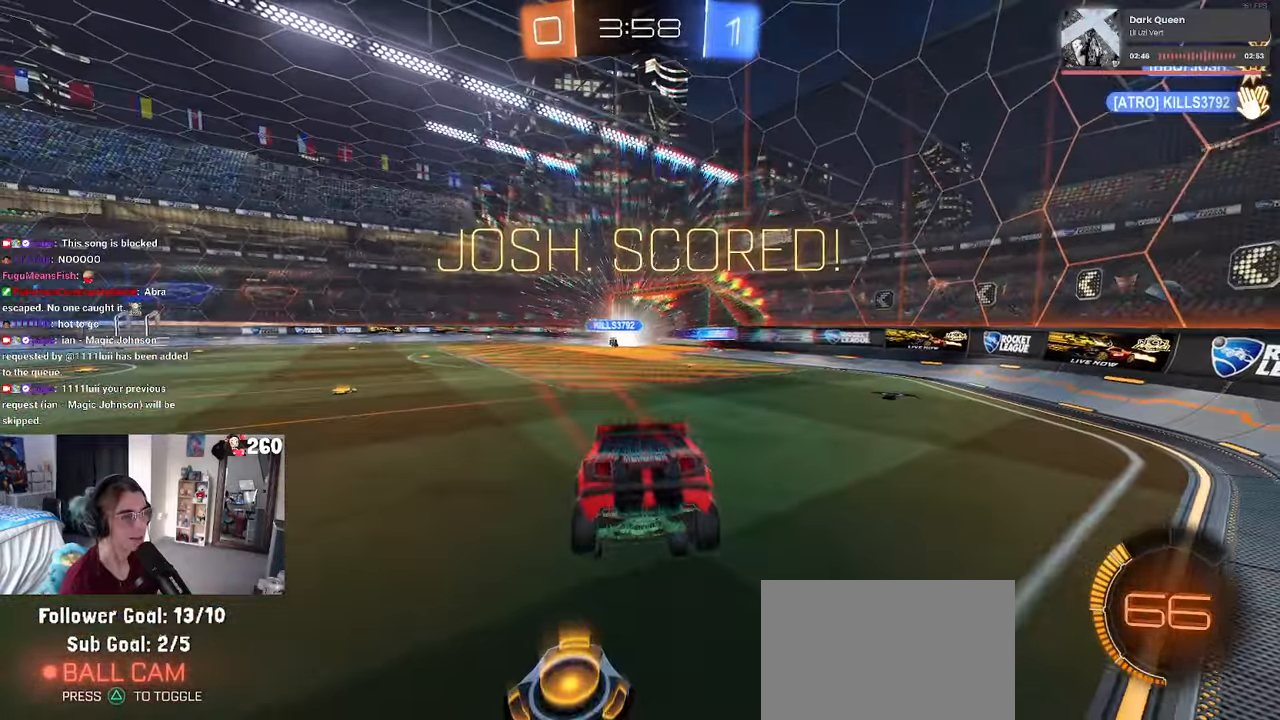
{"dt_ms": 500, "buttons": [], "left_stick": "center", "right_stick": "center", "events": []}
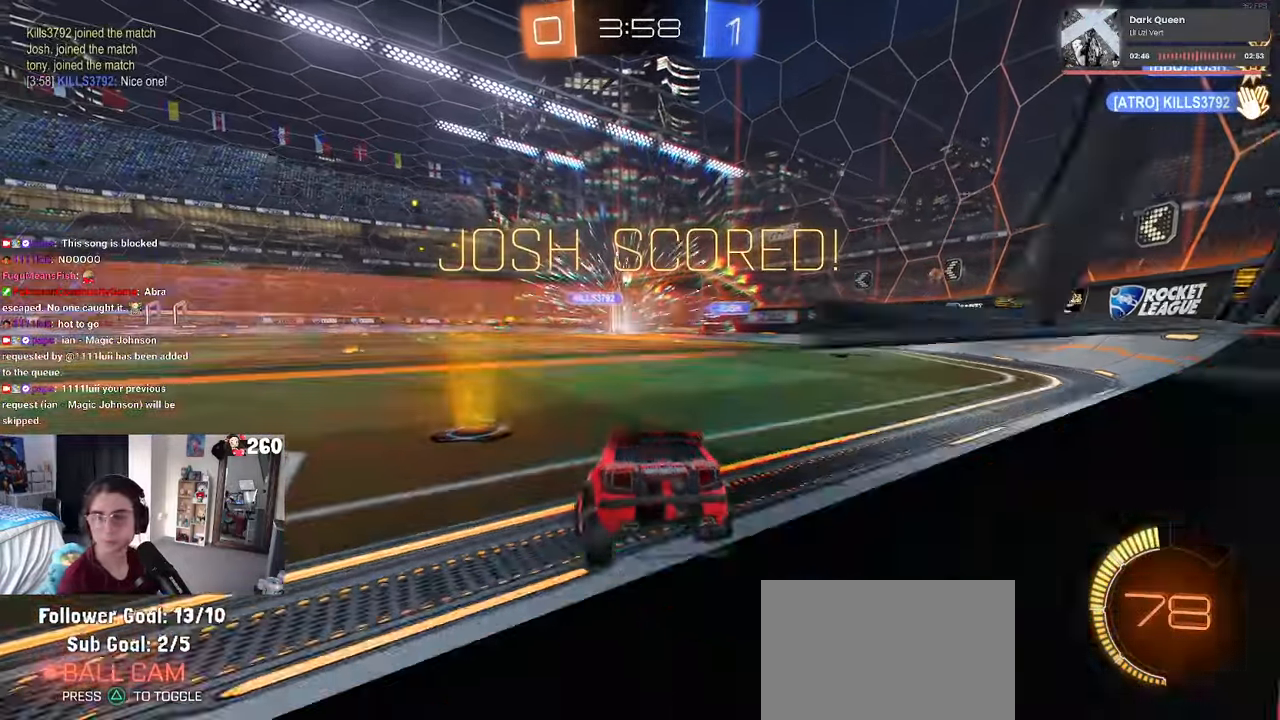
{"dt_ms": 500, "buttons": [], "left_stick": "center", "right_stick": "center", "events": []}
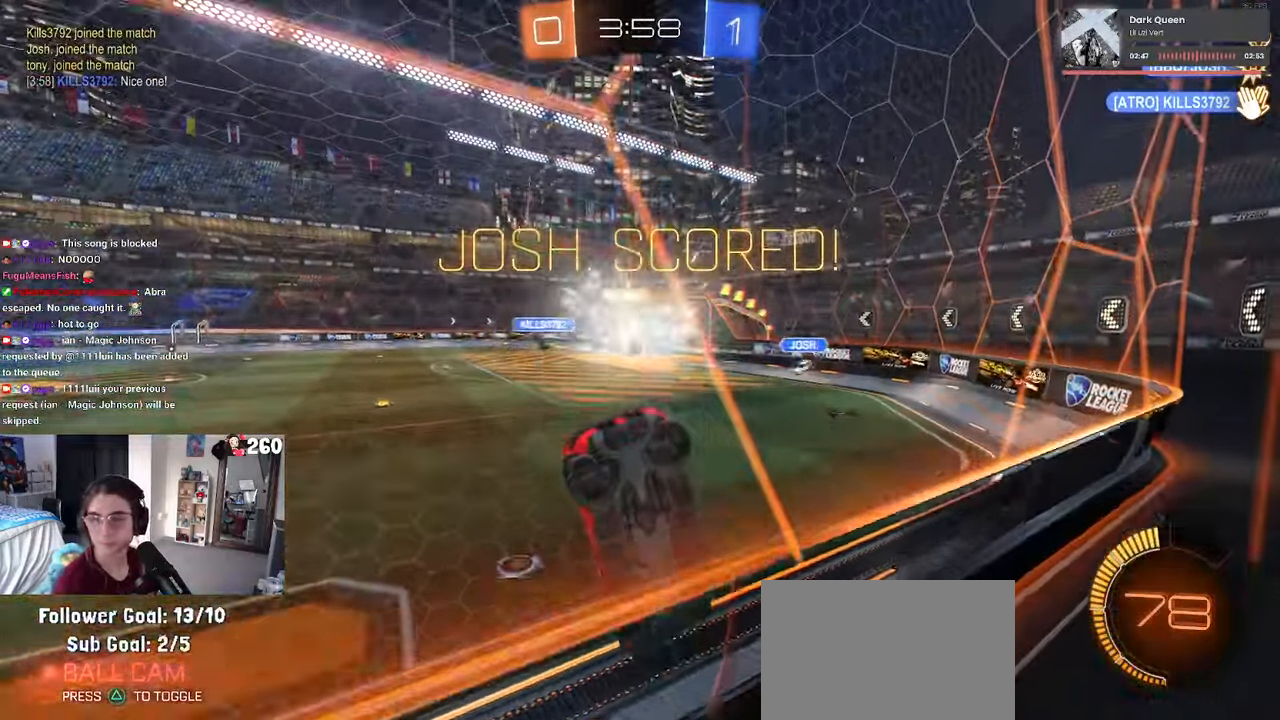
{"dt_ms": 500, "buttons": [], "left_stick": "center", "right_stick": "center", "events": []}
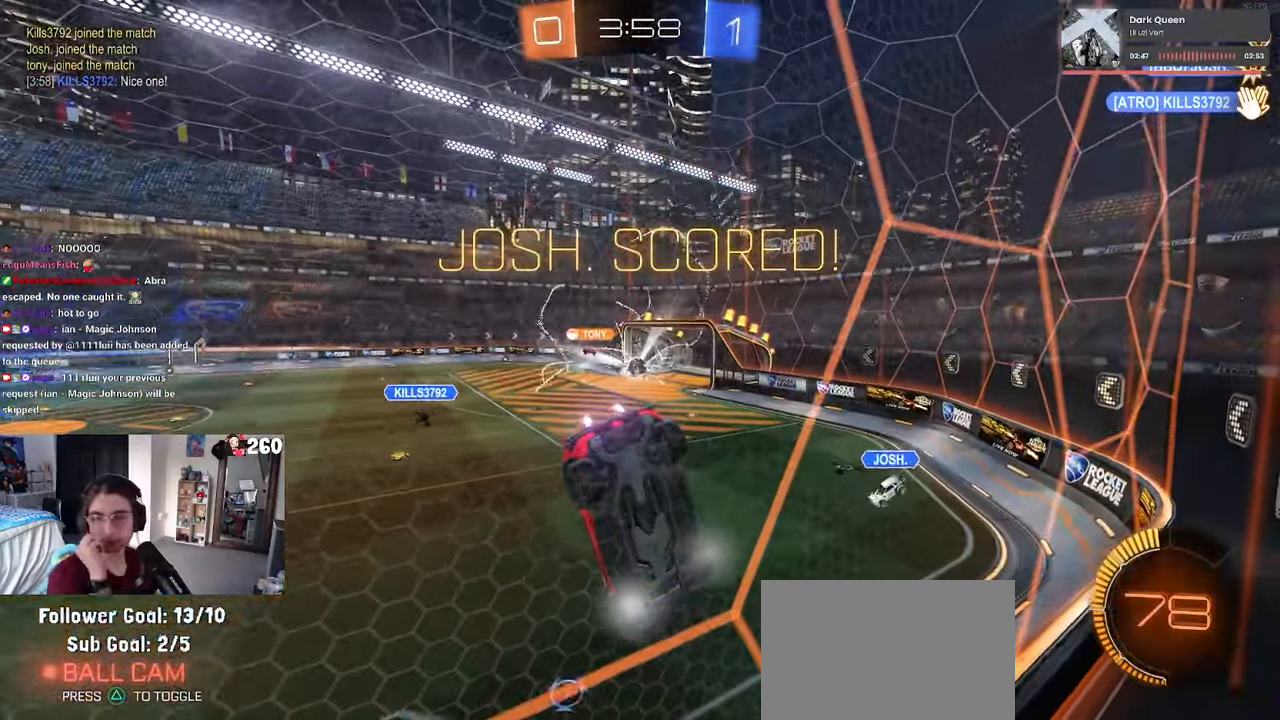
{"dt_ms": 500, "buttons": ["CROSS"], "left_stick": "center", "right_stick": "center", "events": [[450, "CROSS", "down"]]}
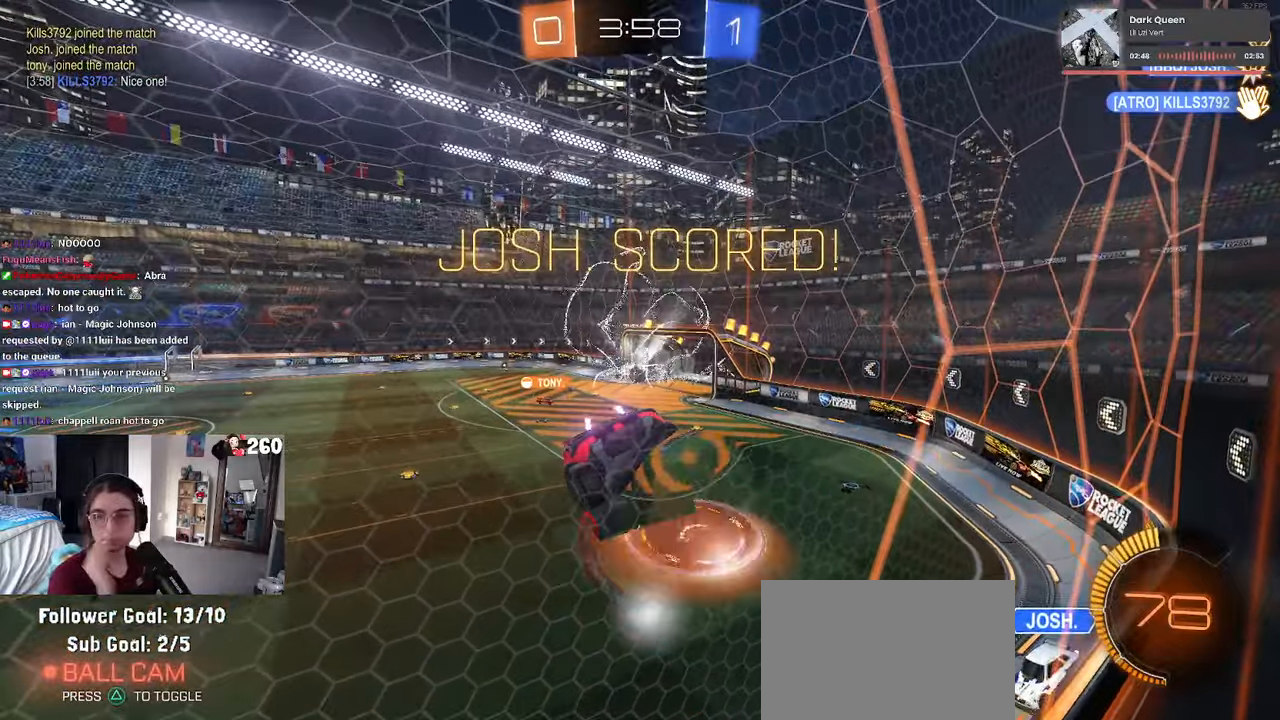
{"dt_ms": 1000, "buttons": [], "left_stick": "center", "right_stick": "center"}
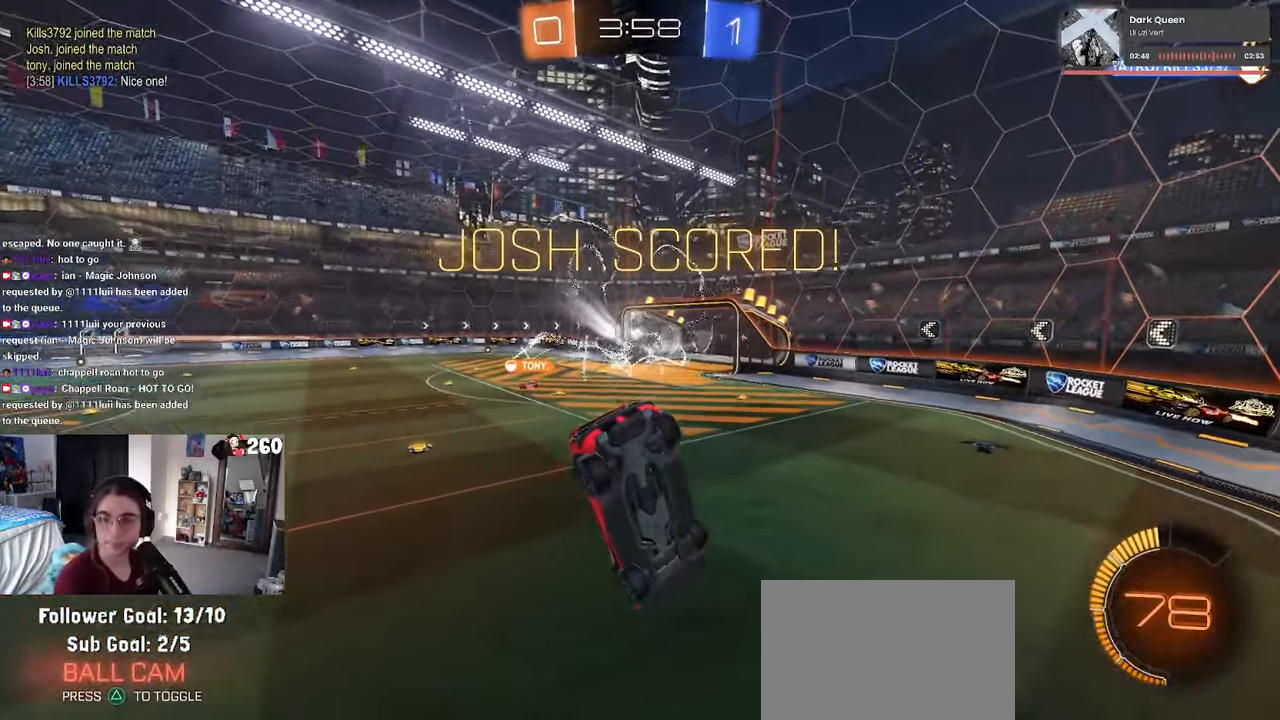
{"dt_ms": 500, "buttons": [], "left_stick": "center", "right_stick": "center", "events": [[50, "CROSS", "down"], [150, "CROSS", "up"], [250, "CROSS", "down"], [316, "CROSS", "up"]]}
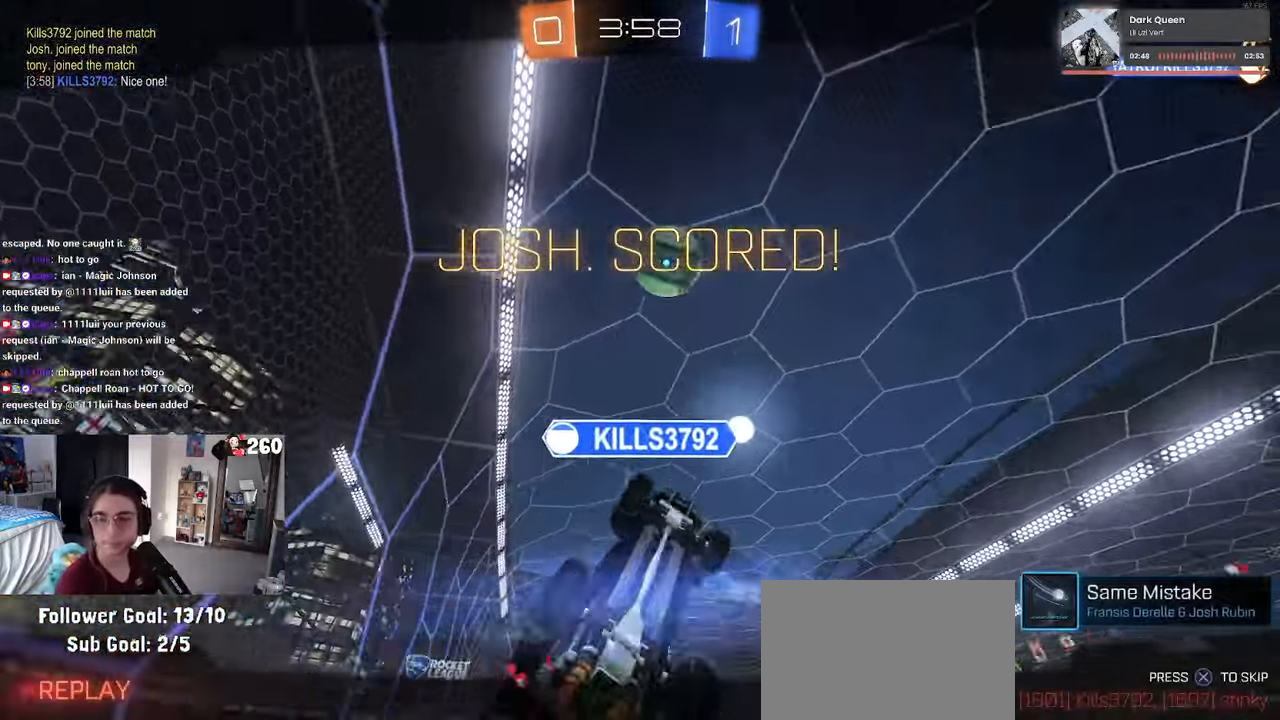
{"dt_ms": 500, "buttons": [], "left_stick": "center", "right_stick": "center", "events": []}
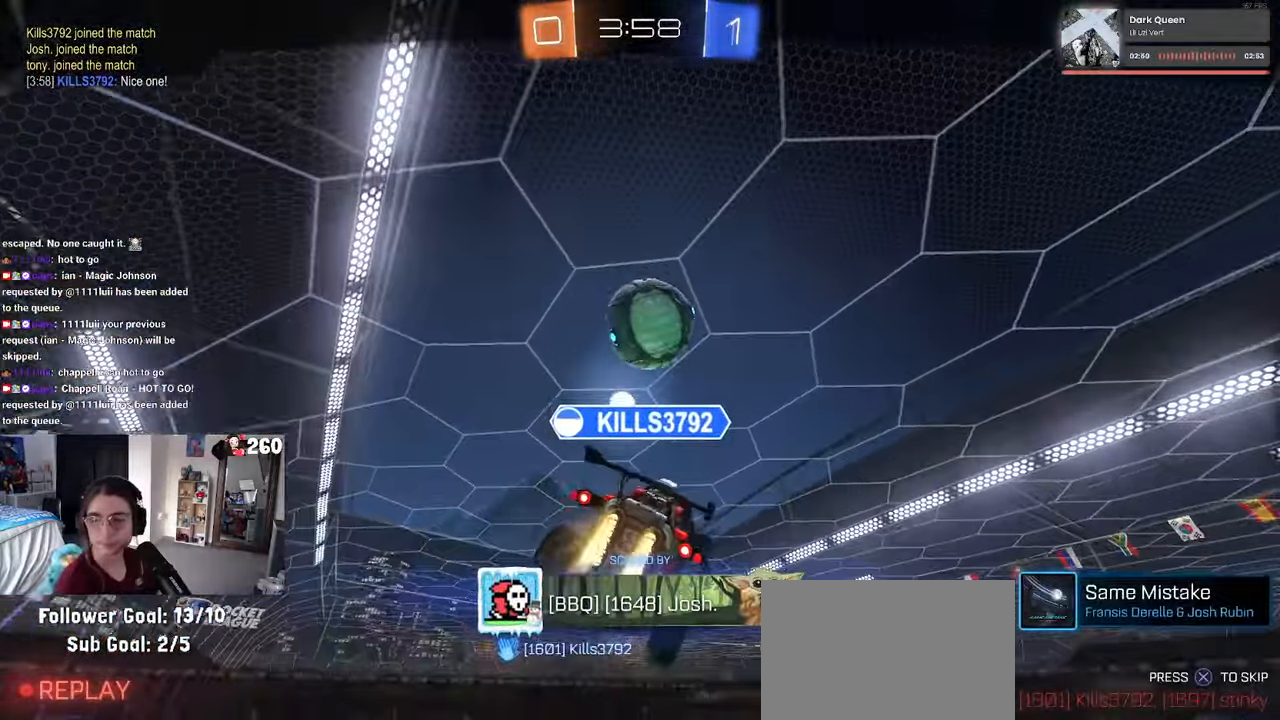
{"dt_ms": 500, "buttons": [], "left_stick": "center", "right_stick": "center", "events": [[250, "CROSS", "down"], [400, "CROSS", "up"]]}
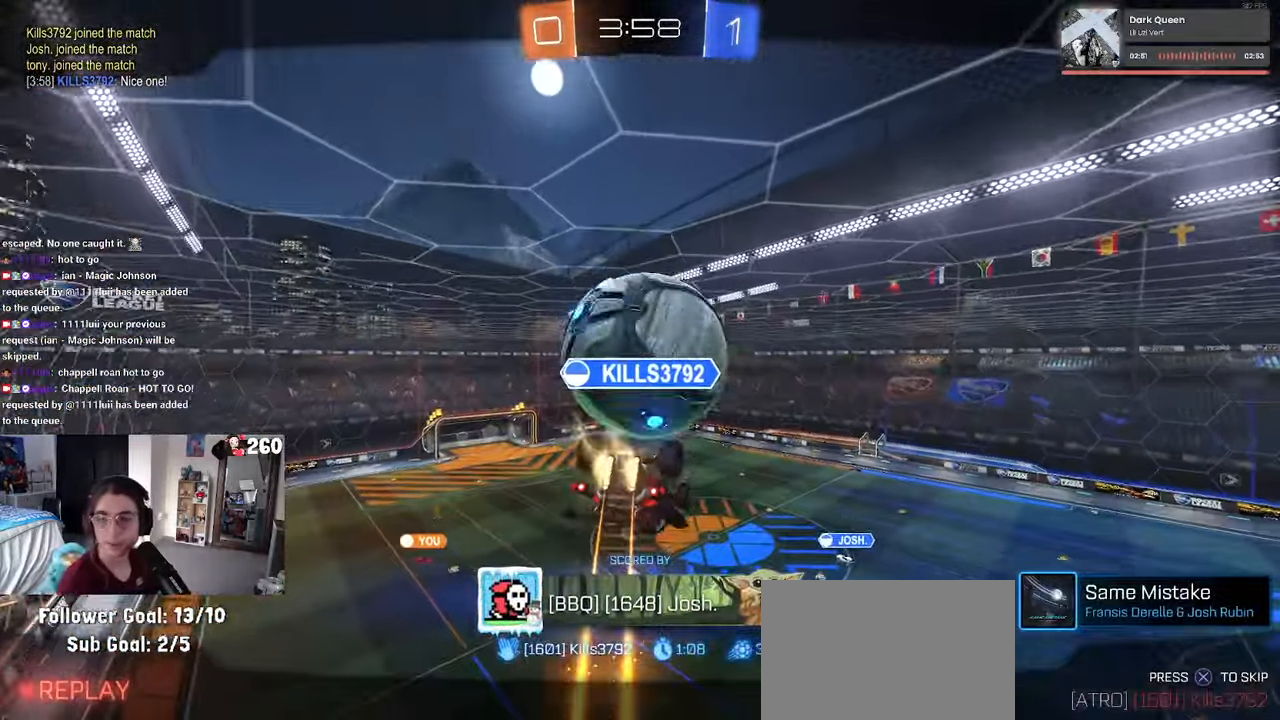
{"dt_ms": 500, "buttons": ["CROSS"], "left_stick": "center", "right_stick": "center"}
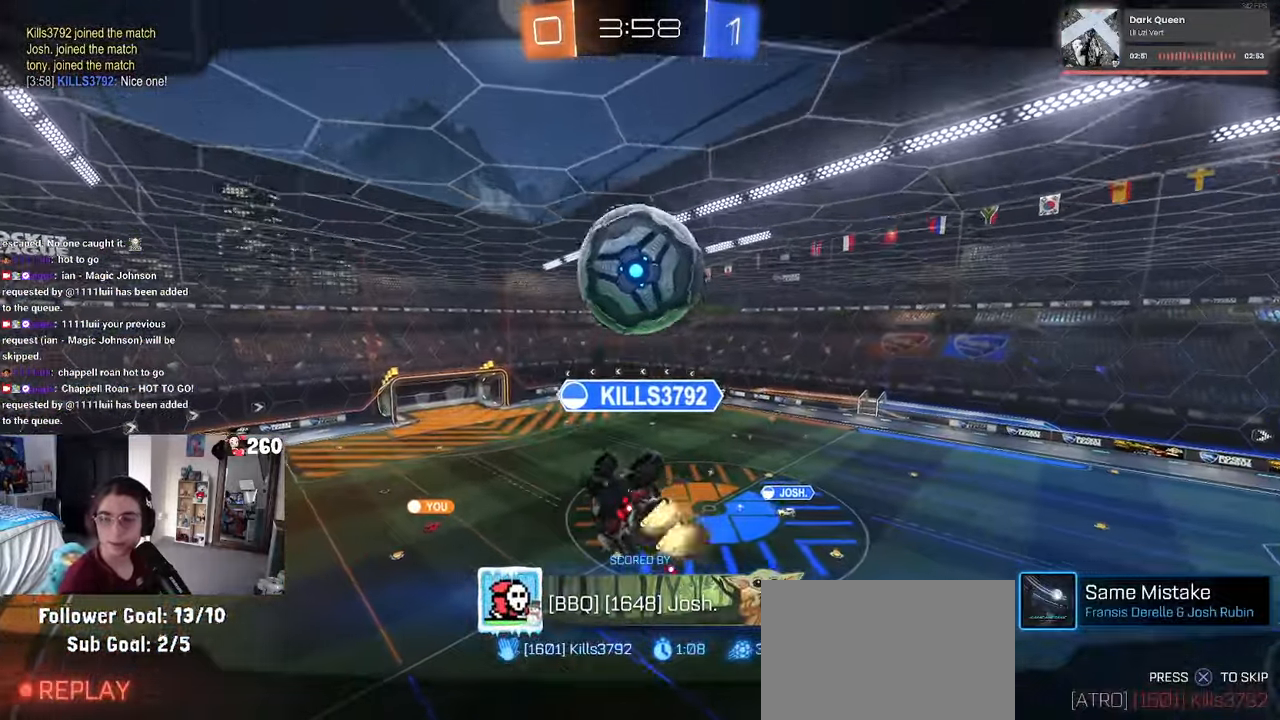
{"dt_ms": 500, "buttons": [], "left_stick": "center", "right_stick": "center", "events": [[33, "CROSS", "up"], [116, "CROSS", "down"], [250, "CROSS", "up"], [333, "CROSS", "down"], [450, "CROSS", "up"]]}
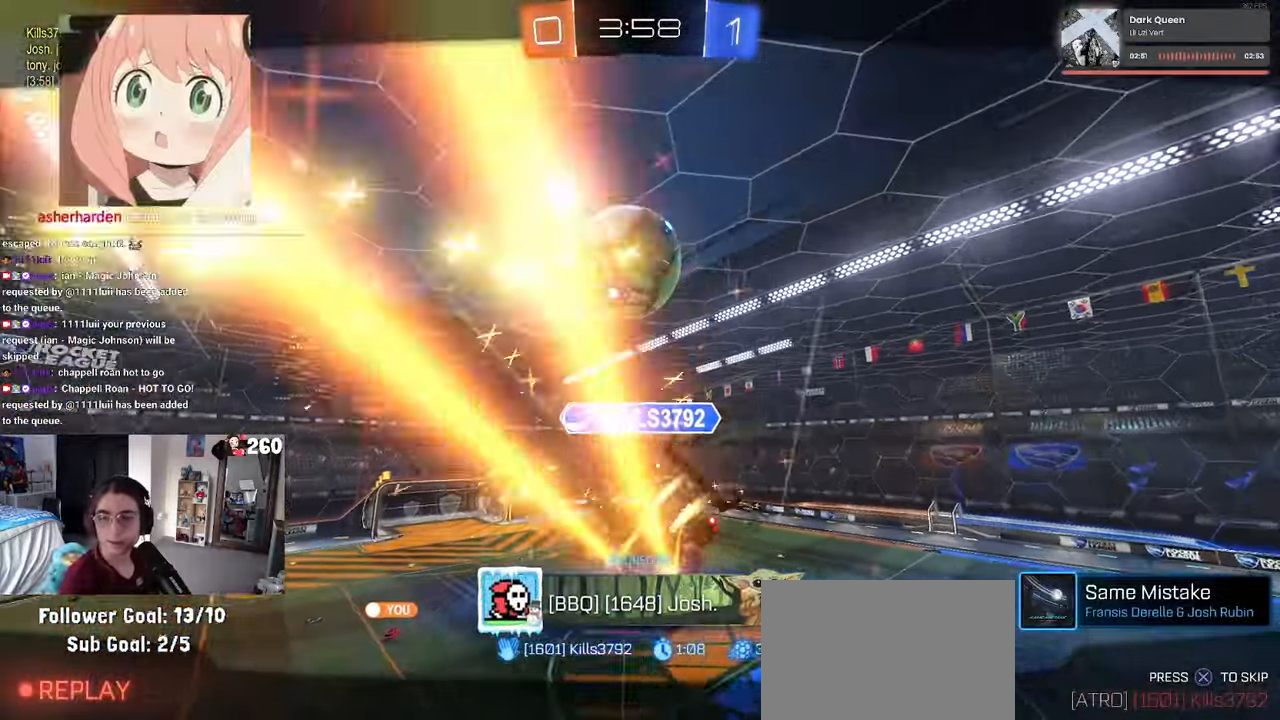
{"dt_ms": 500, "buttons": [], "left_stick": "center", "right_stick": "center", "events": [[33, "CROSS", "down"], [183, "CROSS", "up"], [250, "CROSS", "down"], [400, "CROSS", "up"]]}
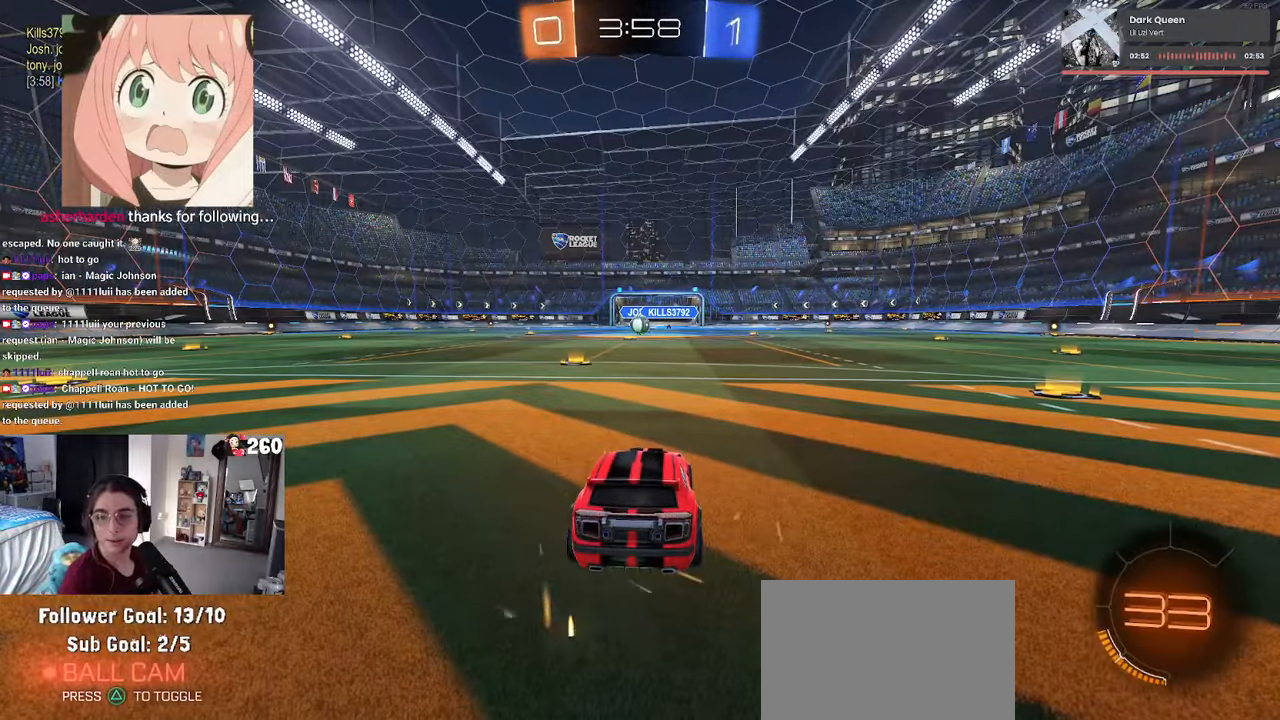
{"dt_ms": 500, "buttons": [], "left_stick": "center", "right_stick": "center", "events": []}
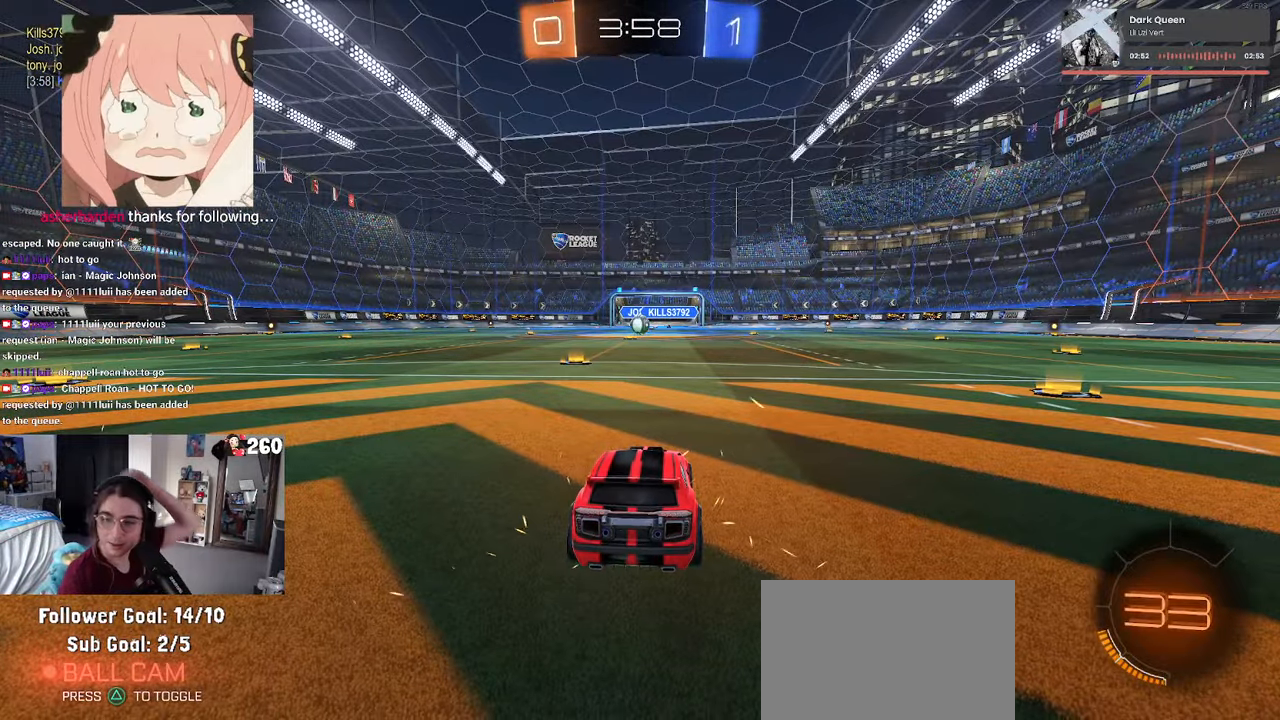
{"dt_ms": 500, "buttons": [], "left_stick": "center", "right_stick": "center", "events": []}
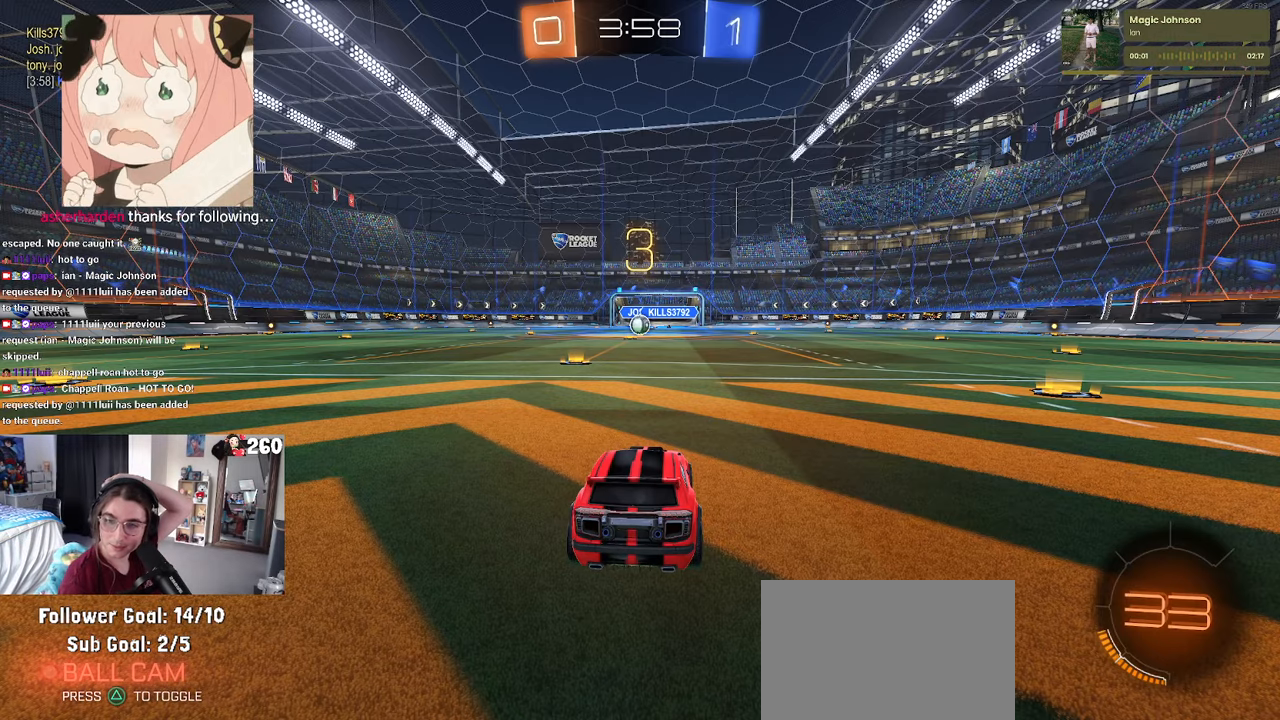
{"dt_ms": 500, "buttons": [], "left_stick": "center", "right_stick": "center", "events": []}
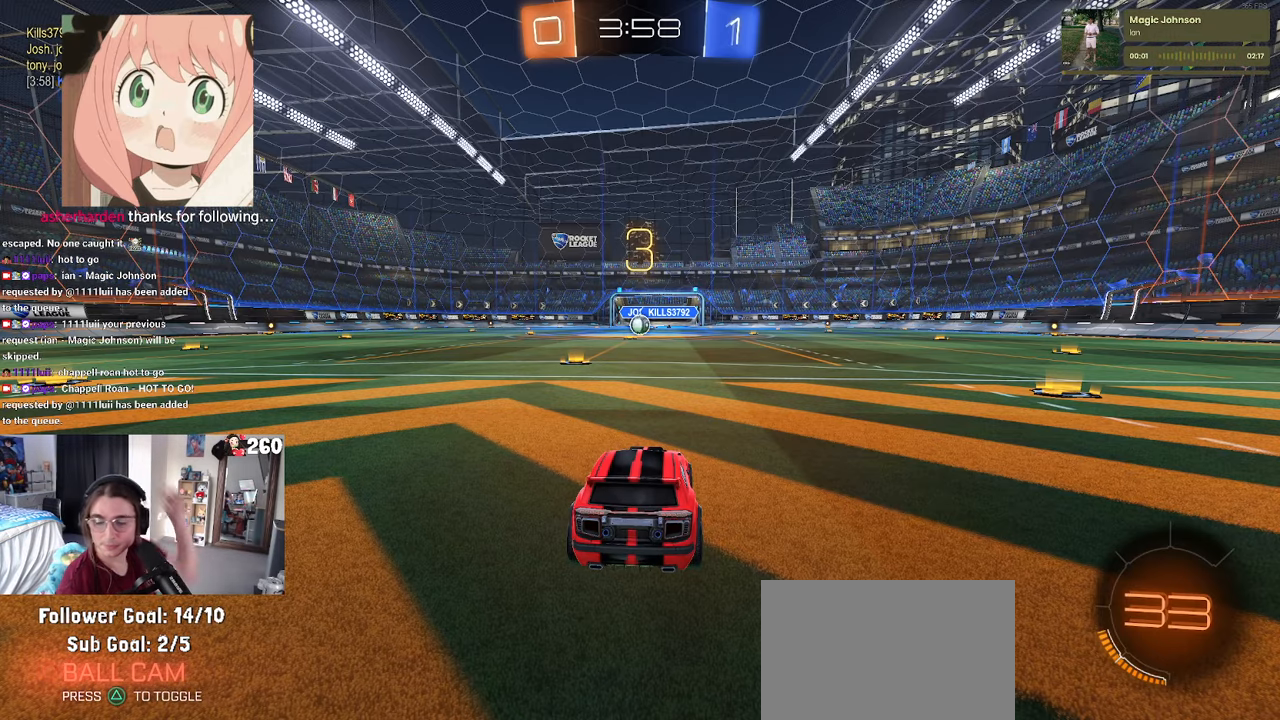
{"dt_ms": 500, "buttons": [], "left_stick": "center", "right_stick": "center", "events": []}
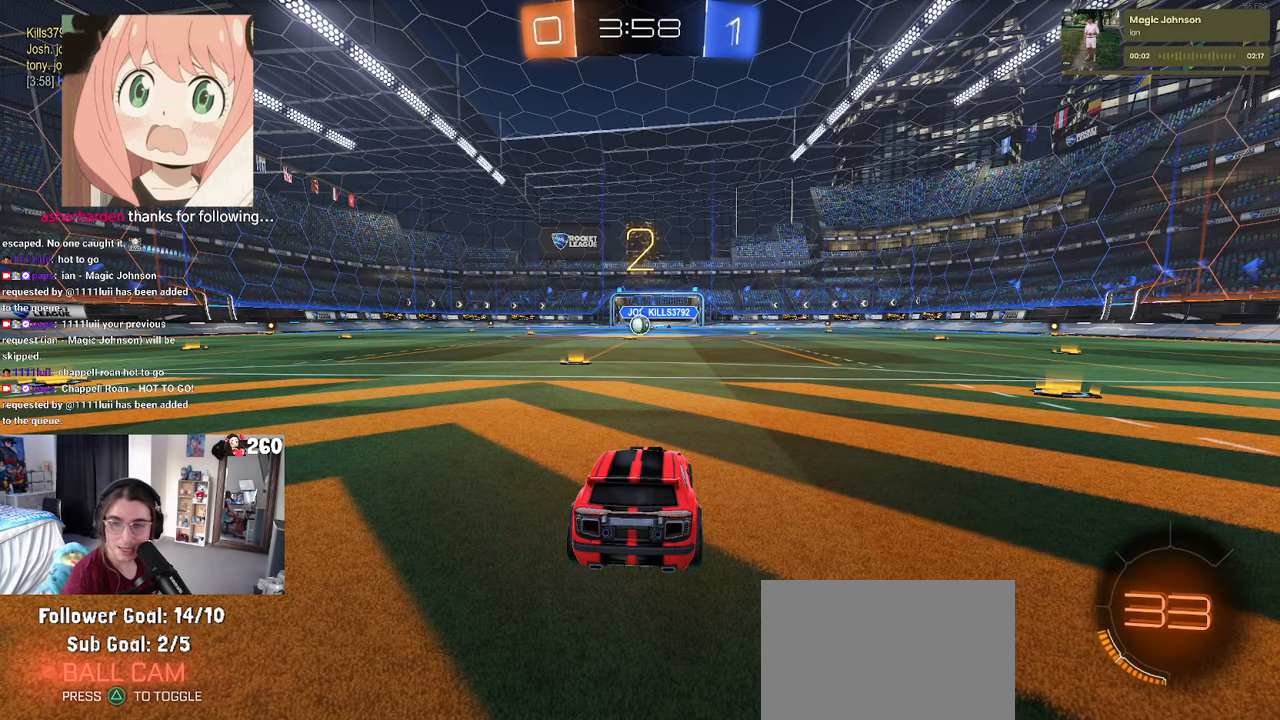
{"dt_ms": 500, "buttons": [], "left_stick": "center", "right_stick": "center", "events": []}
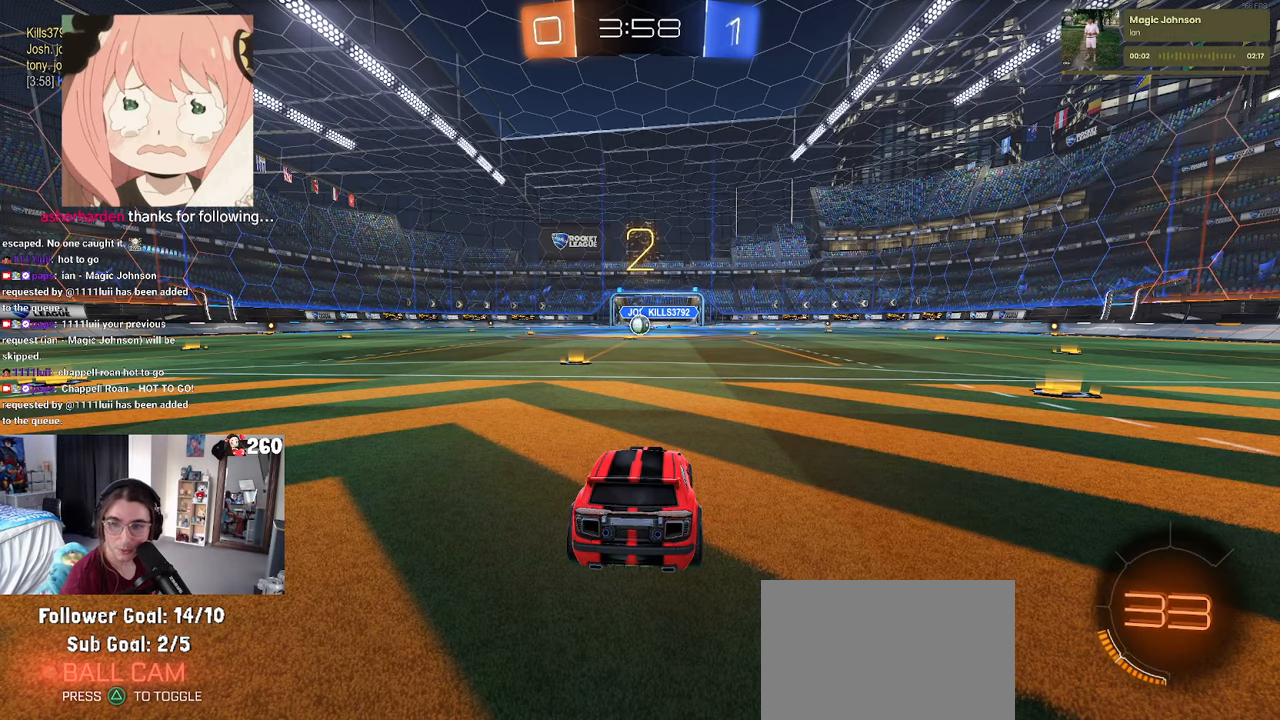
{"dt_ms": 500, "buttons": [], "left_stick": "center", "right_stick": "center", "events": []}
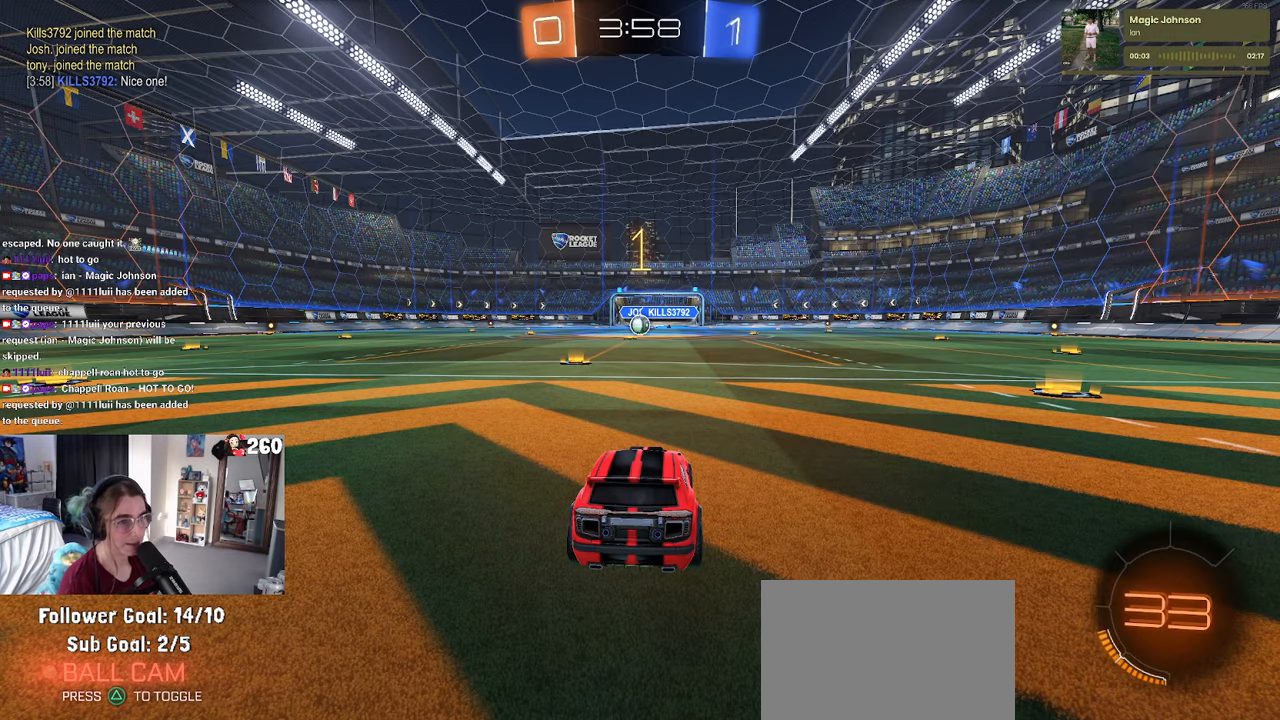
{"dt_ms": 500, "buttons": [], "left_stick": "center", "right_stick": "center", "events": [[317, "left_stick", "left"], [483, "left_stick", "center"]]}
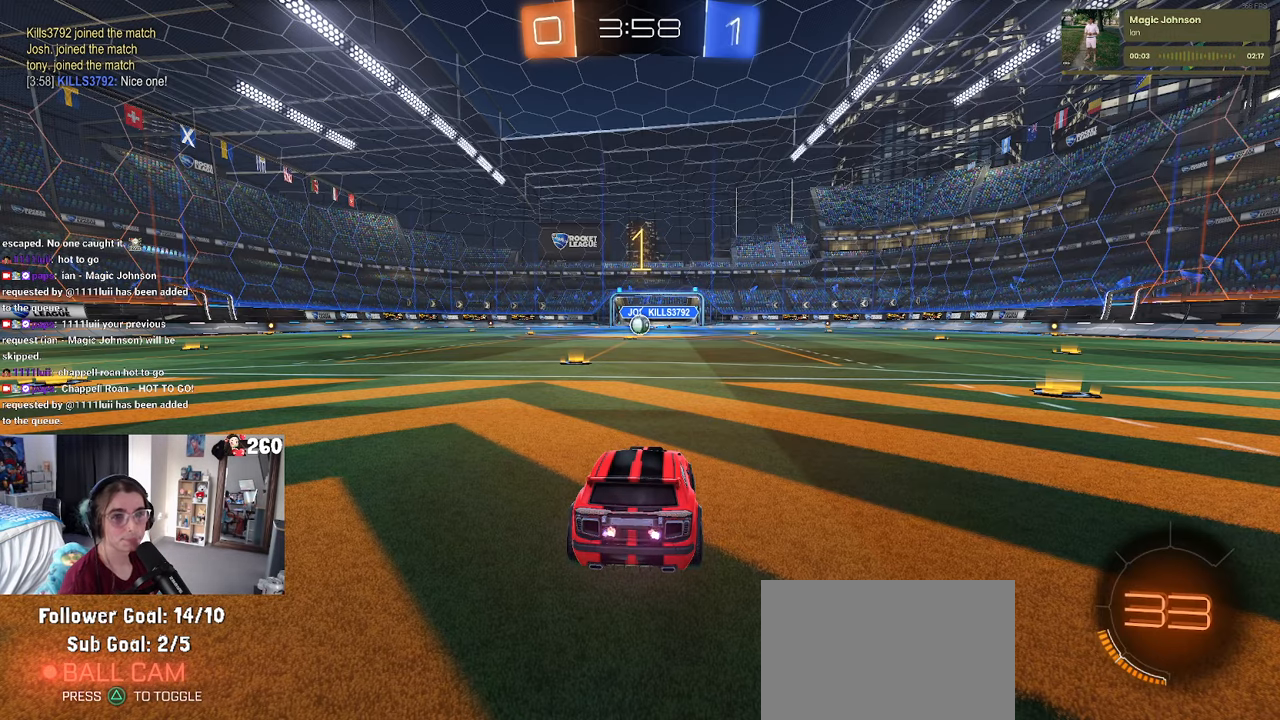
{"dt_ms": 500, "buttons": [], "left_stick": "up-left", "right_stick": "center", "events": [[233, "left_stick", "right"], [400, "CROSS", "down"], [450, "left_stick", "up-left"], [483, "CROSS", "up"]]}
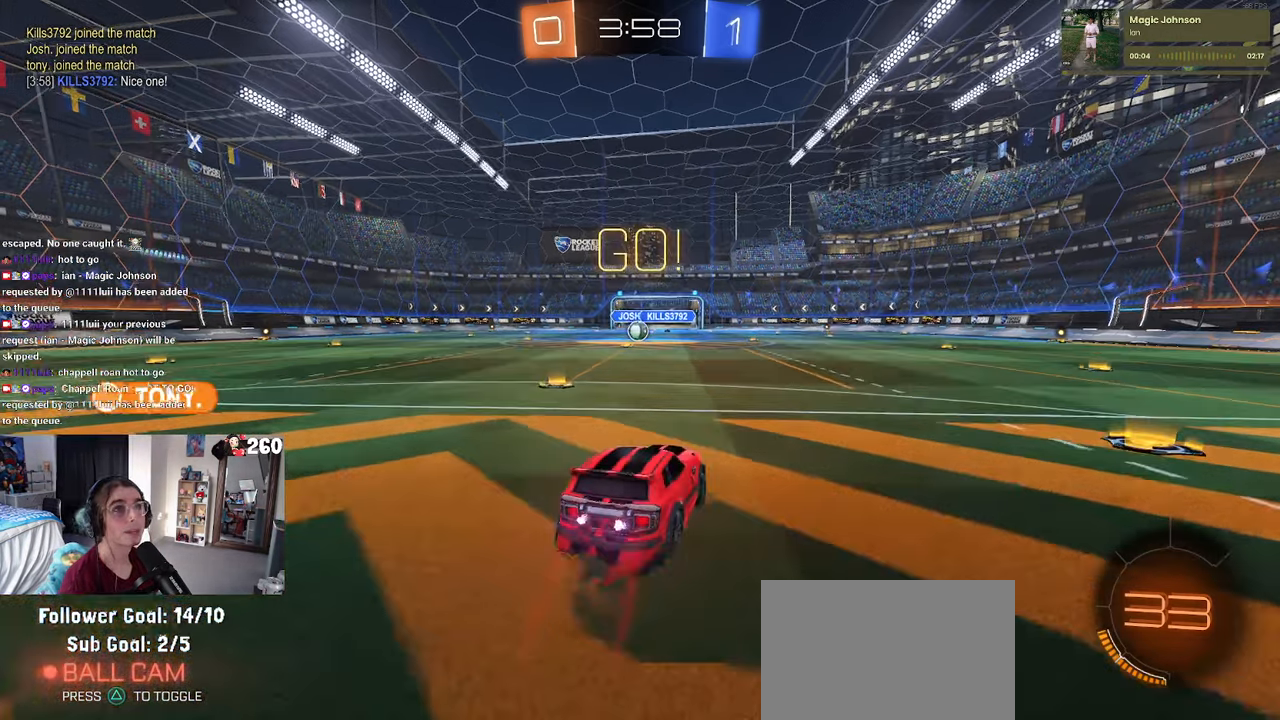
{"dt_ms": 500, "buttons": ["SQUARE"], "left_stick": "down-left", "right_stick": "center", "events": [[50, "CROSS", "down"], [117, "SQUARE", "down"], [117, "left_stick", "down"], [150, "CROSS", "up"], [317, "left_stick", "down-left"]]}
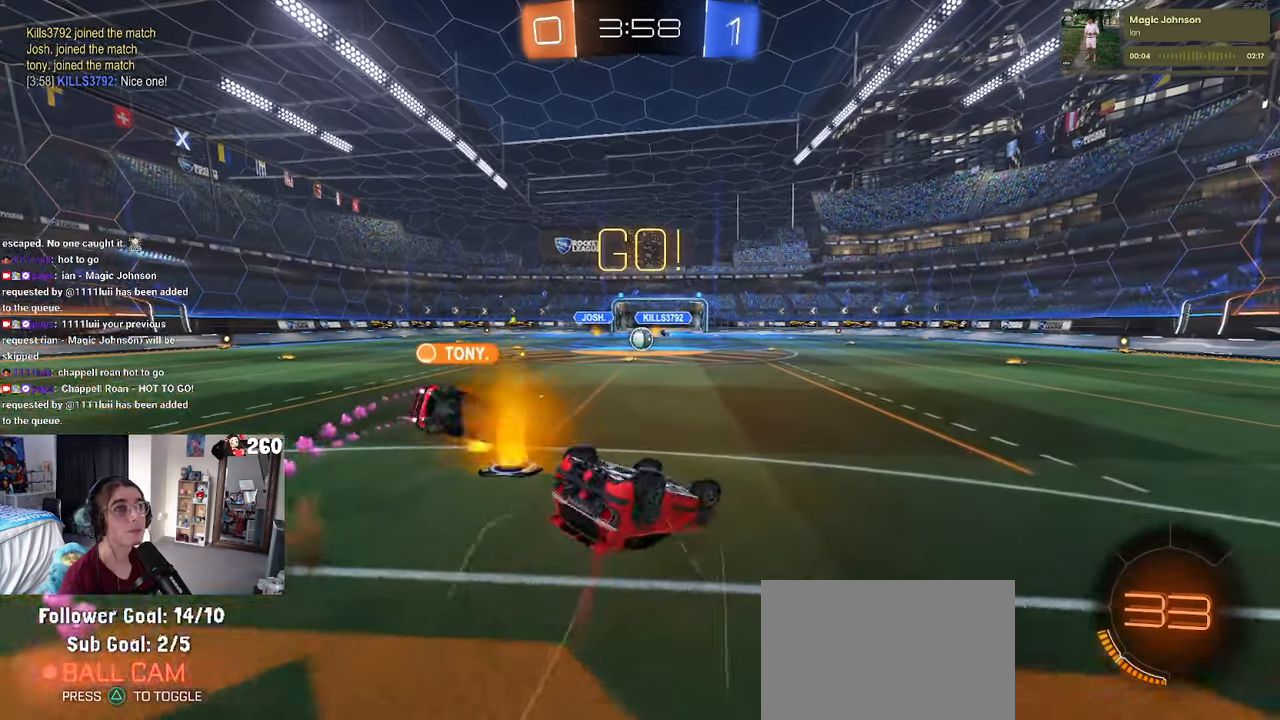
{"dt_ms": 500, "buttons": [], "left_stick": "center", "right_stick": "center", "events": [[467, "SQUARE", "up"], [483, "left_stick", "center"]]}
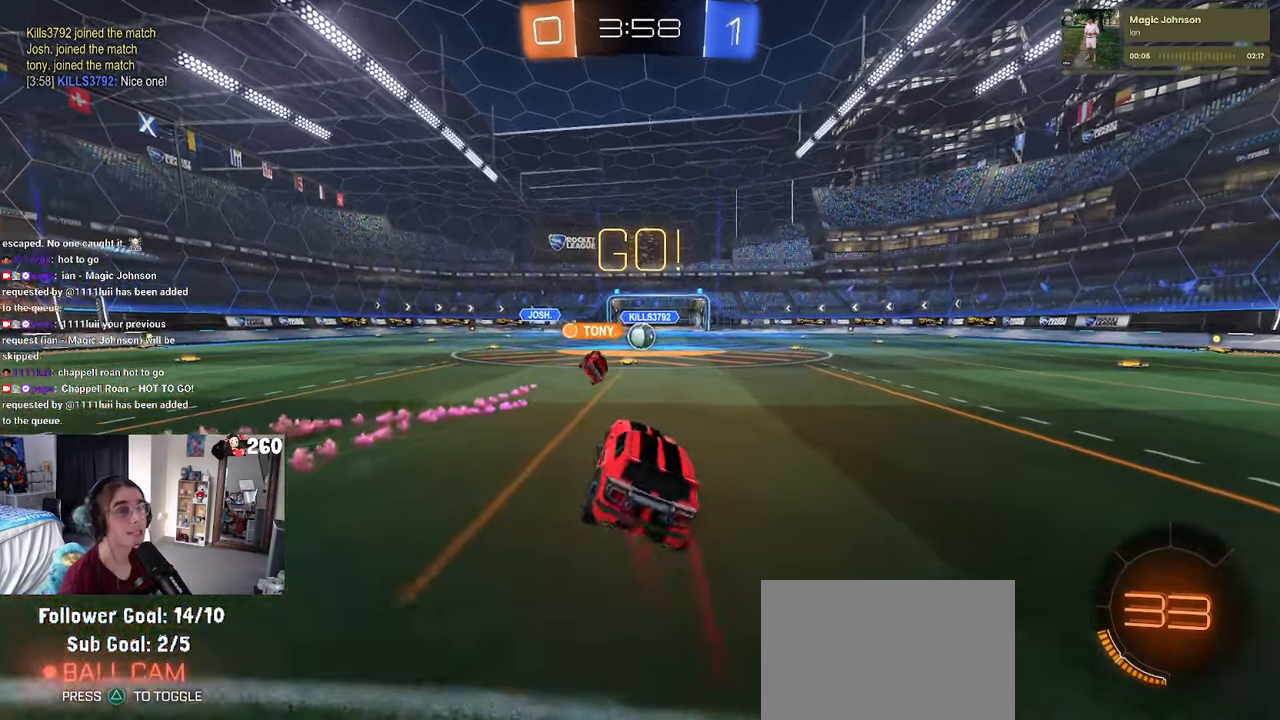
{"dt_ms": 500, "buttons": [], "left_stick": "center", "right_stick": "center", "events": []}
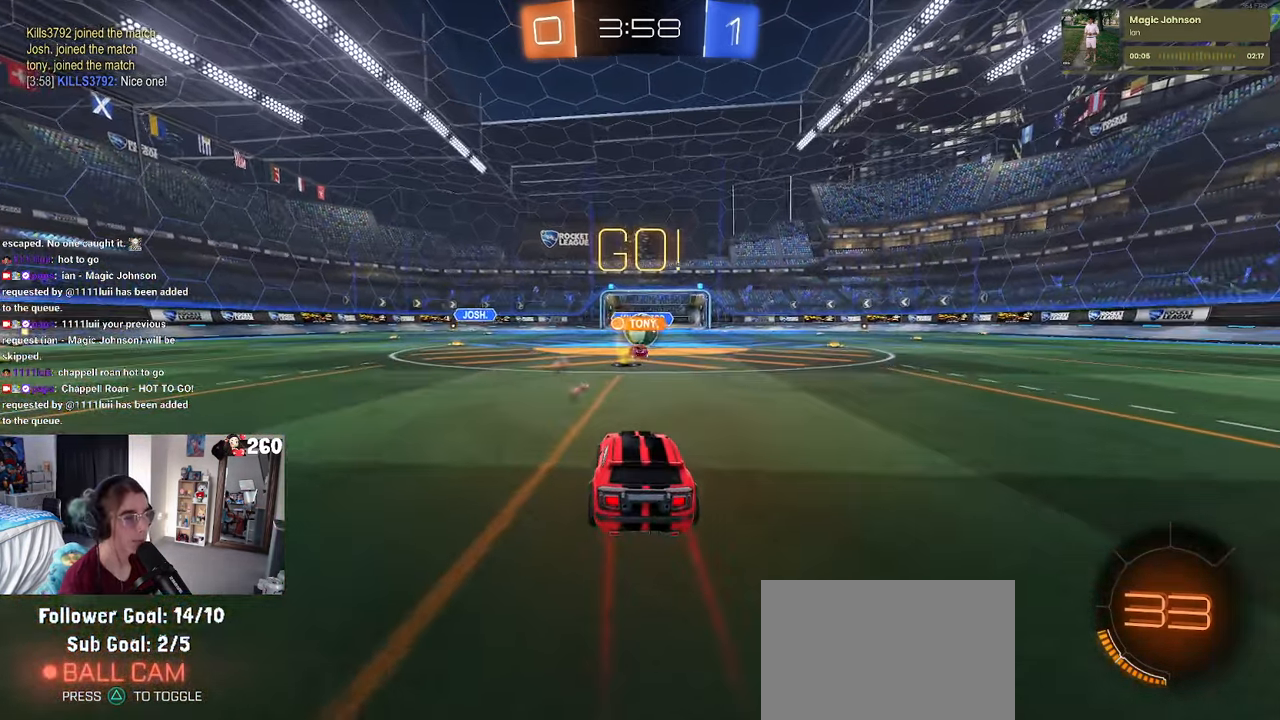
{"dt_ms": 500, "buttons": [], "left_stick": "right", "right_stick": "center", "events": [[450, "left_stick", "right"]]}
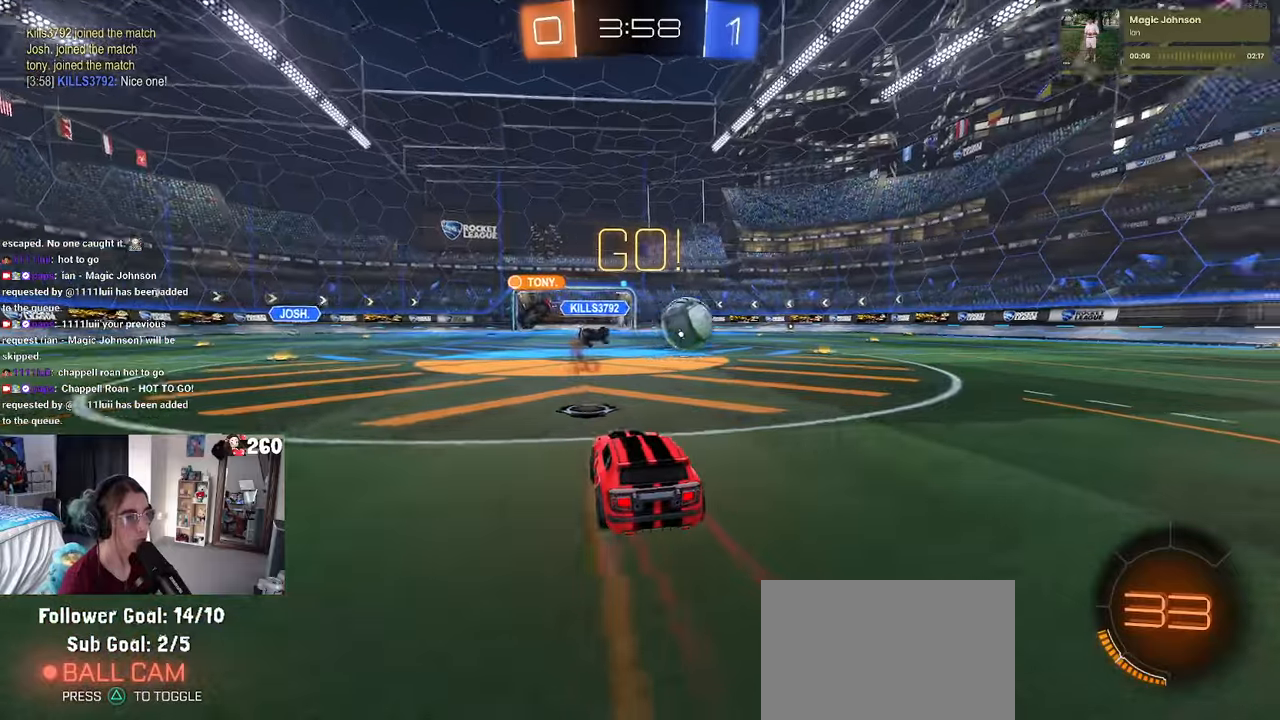
{"dt_ms": 500, "buttons": ["R1"], "left_stick": "right", "right_stick": "center", "events": [[117, "SQUARE", "down"], [234, "SQUARE", "up"], [467, "R1", "down"]]}
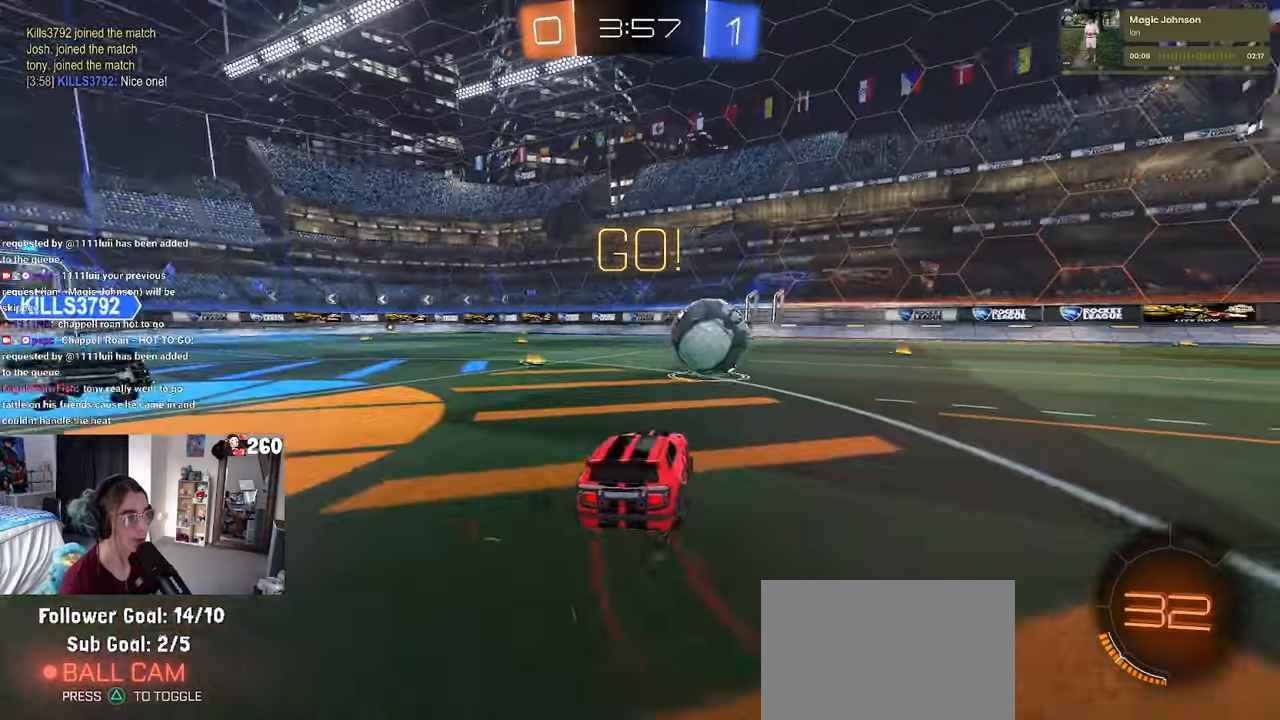
{"dt_ms": 500, "buttons": ["R1"], "left_stick": "center", "right_stick": "center", "events": [[50, "TRIANGLE", "down"], [134, "TRIANGLE", "up"], [350, "left_stick", "center"]]}